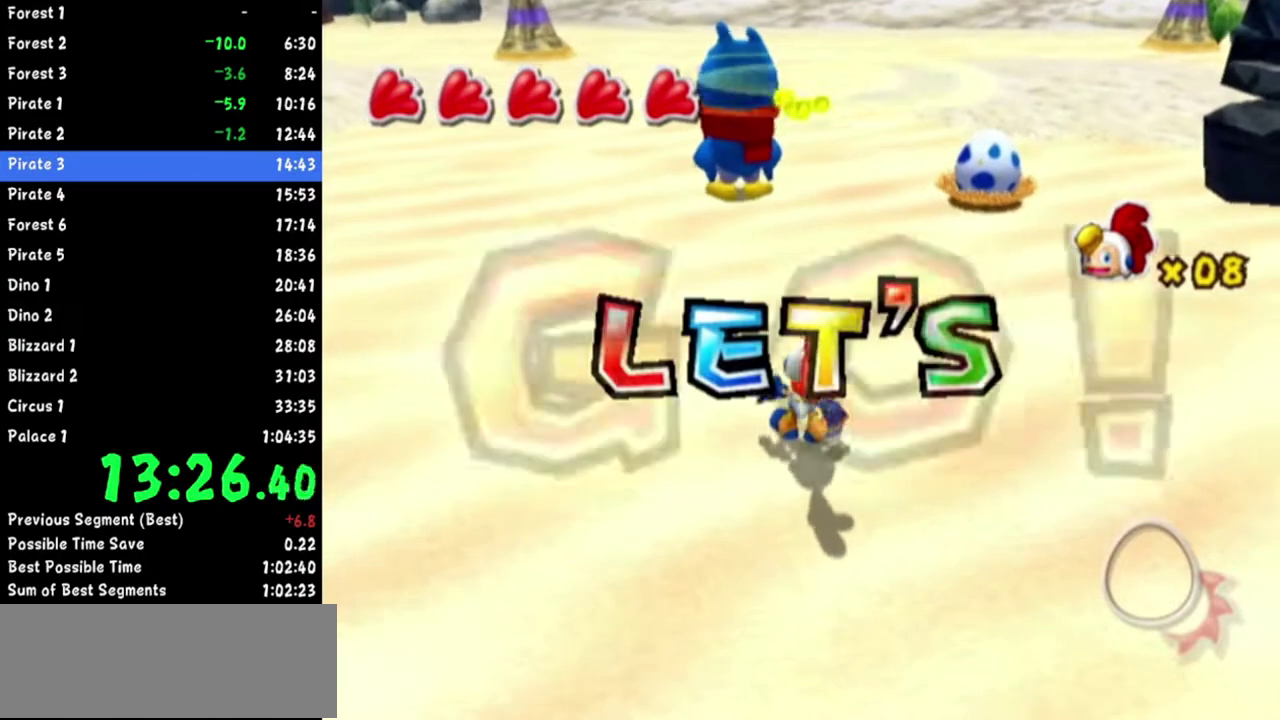
Gameplay with a controller (Nintendo layout); each line is a JSON object with the inputs held at the frame after it. Not read: L2 L3 R3.
{"buttons": [], "left_stick": "up", "right_stick": "center"}
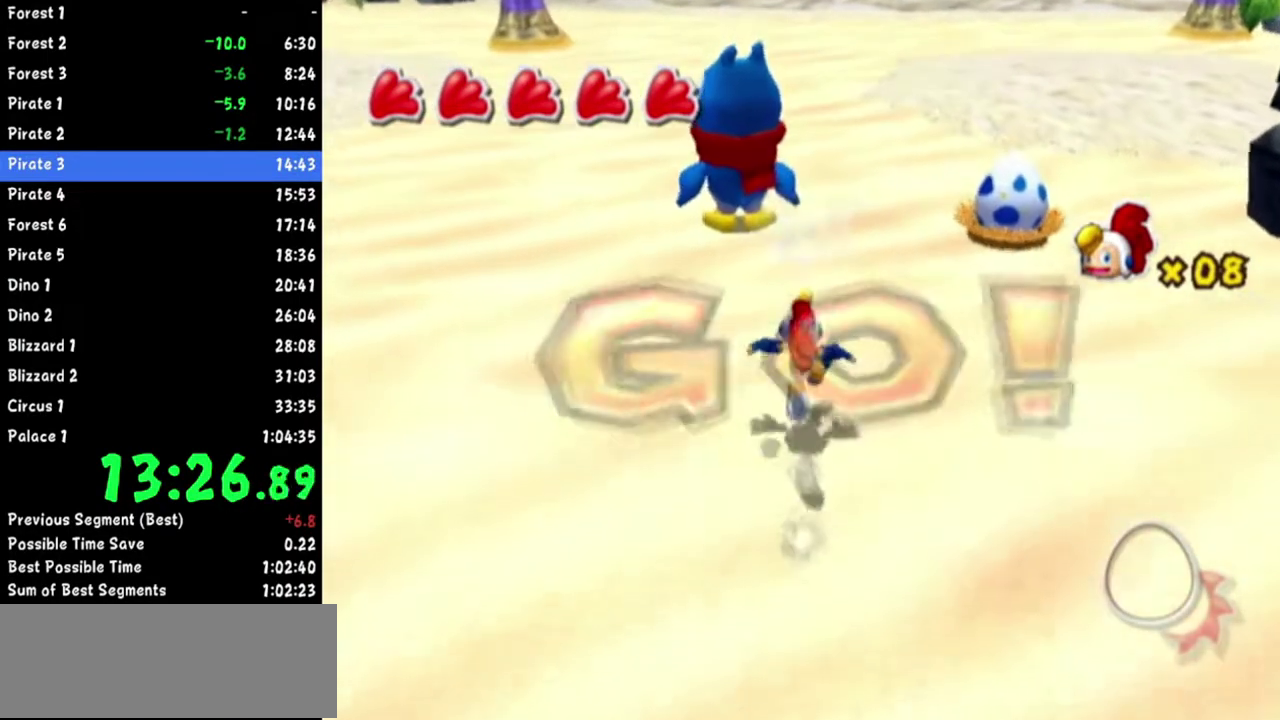
{"buttons": [], "left_stick": "up", "right_stick": "center"}
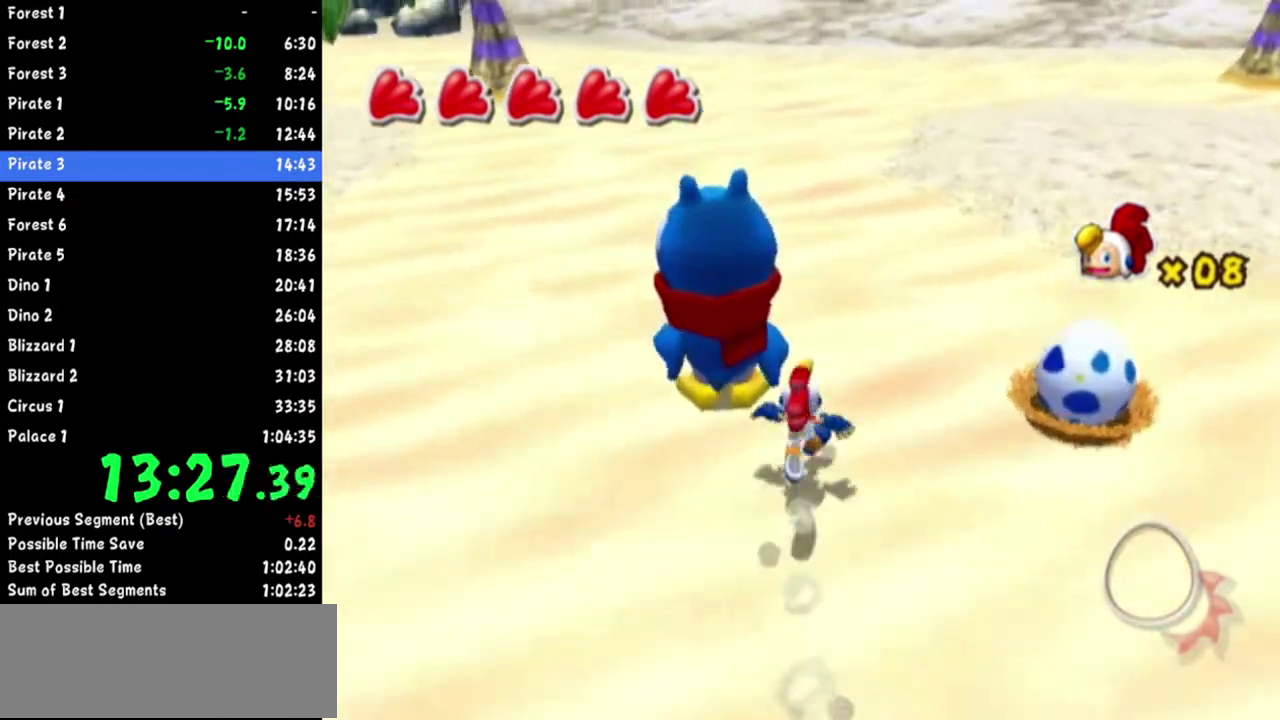
{"buttons": [], "left_stick": "center", "right_stick": "center"}
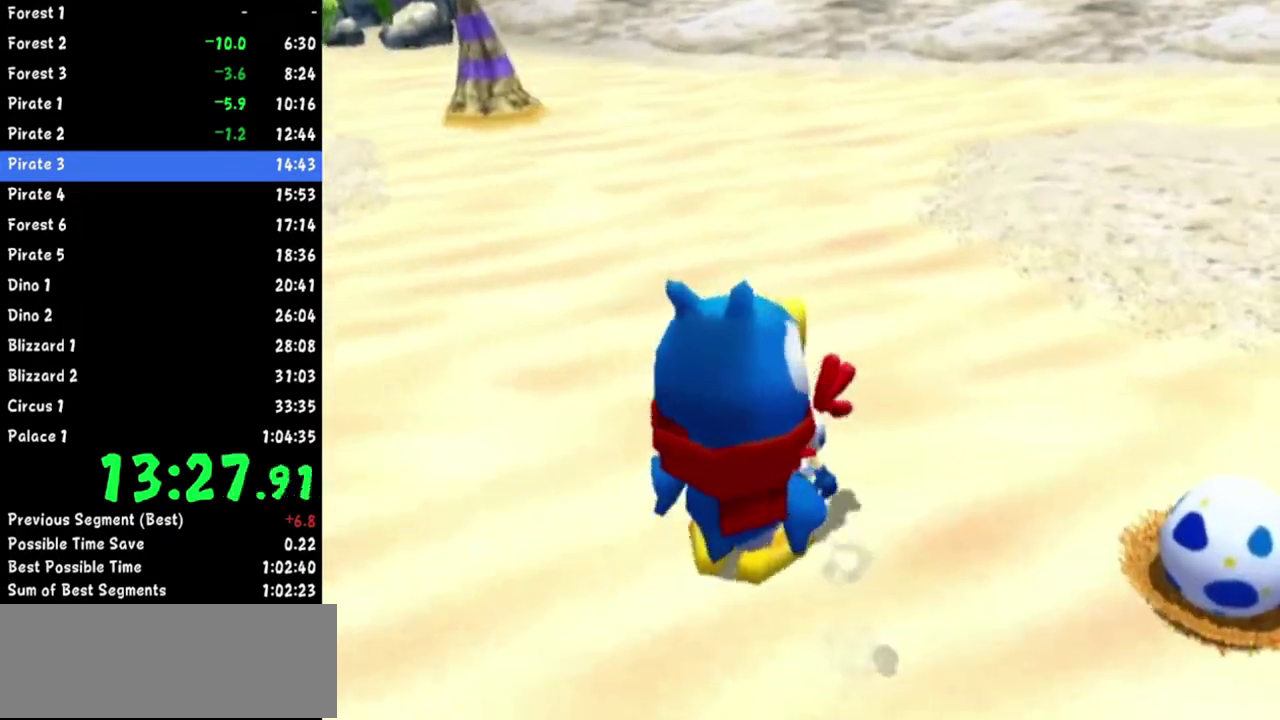
{"buttons": [], "left_stick": "down-left", "right_stick": "center"}
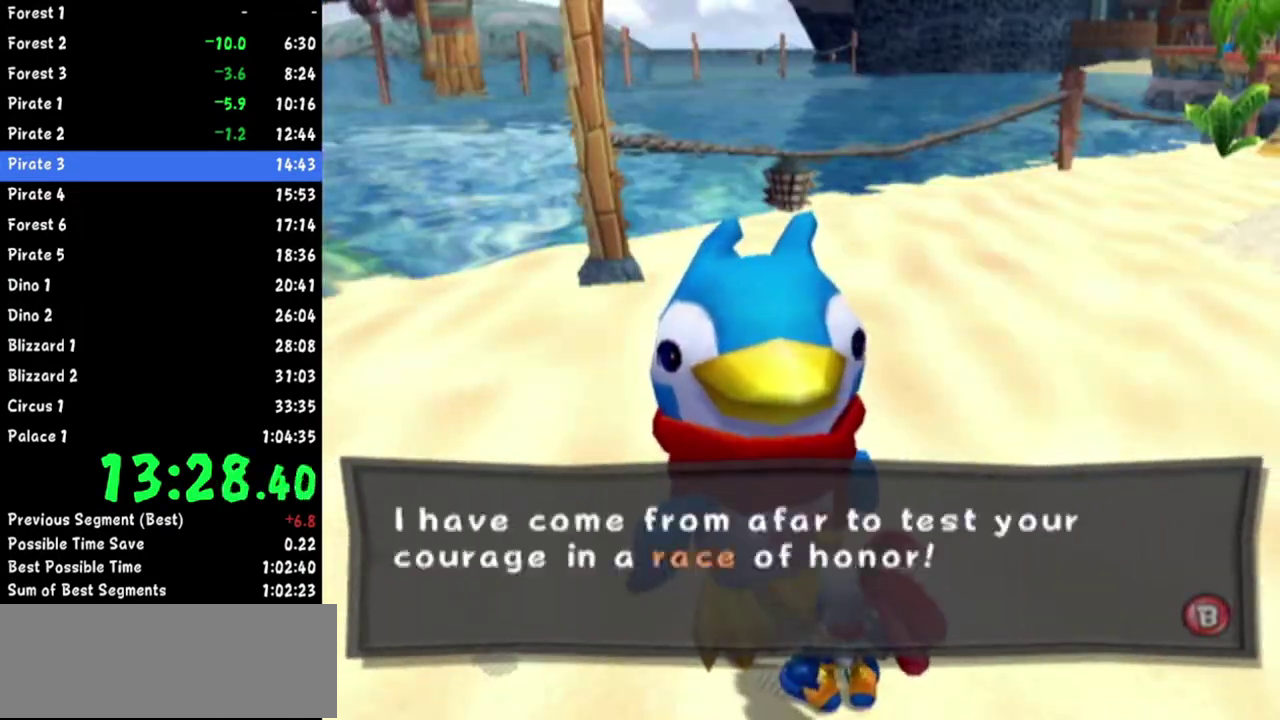
{"buttons": [], "left_stick": "down-left", "right_stick": "center"}
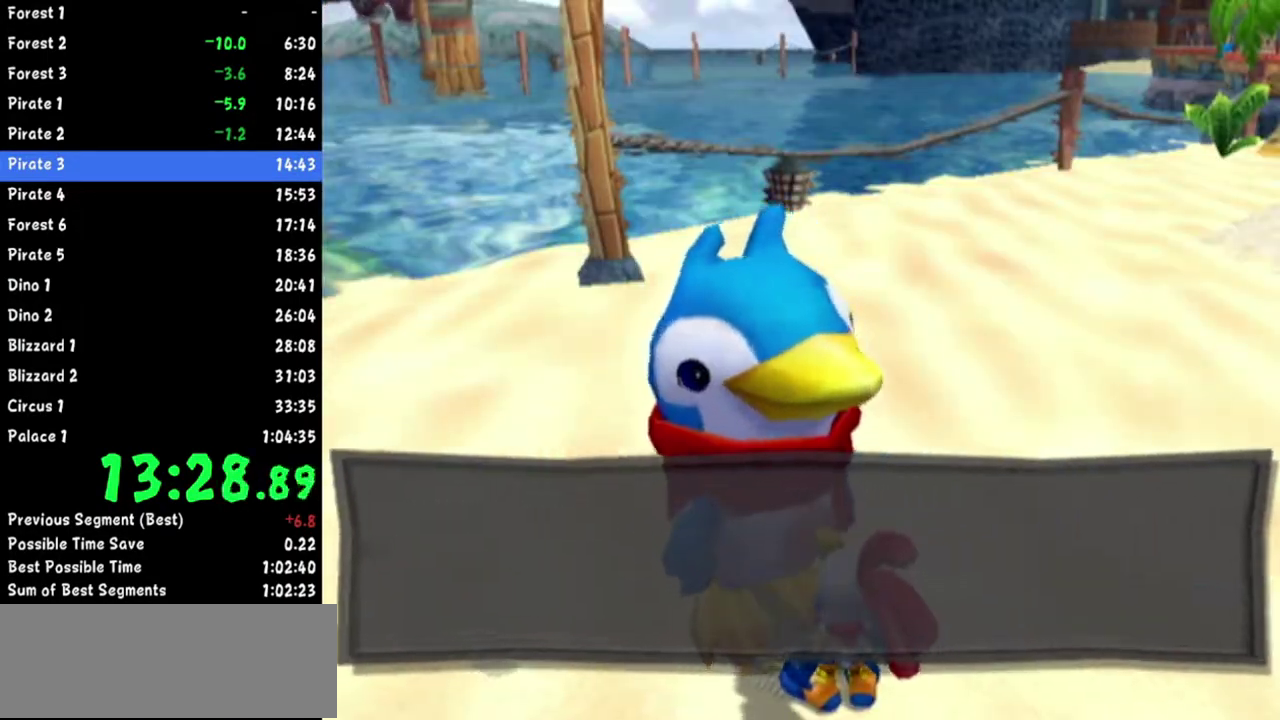
{"buttons": [], "left_stick": "down-left", "right_stick": "center"}
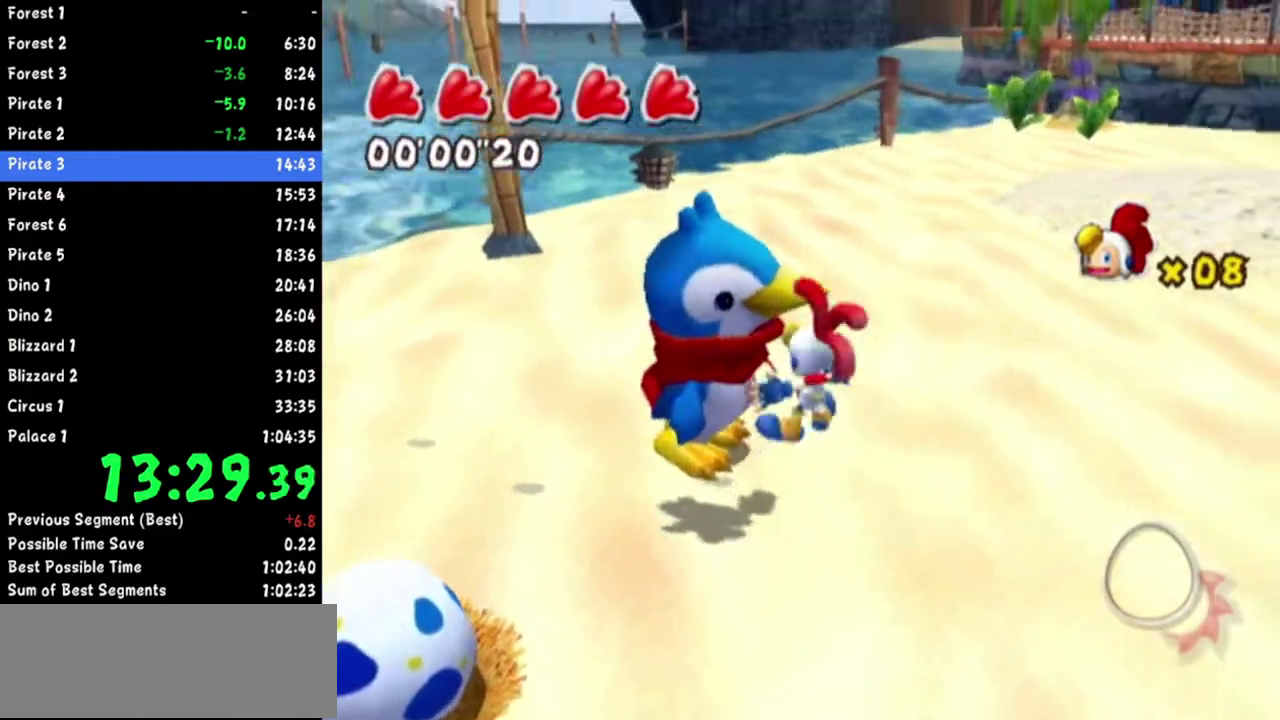
{"buttons": [], "left_stick": "down-left", "right_stick": "up-left"}
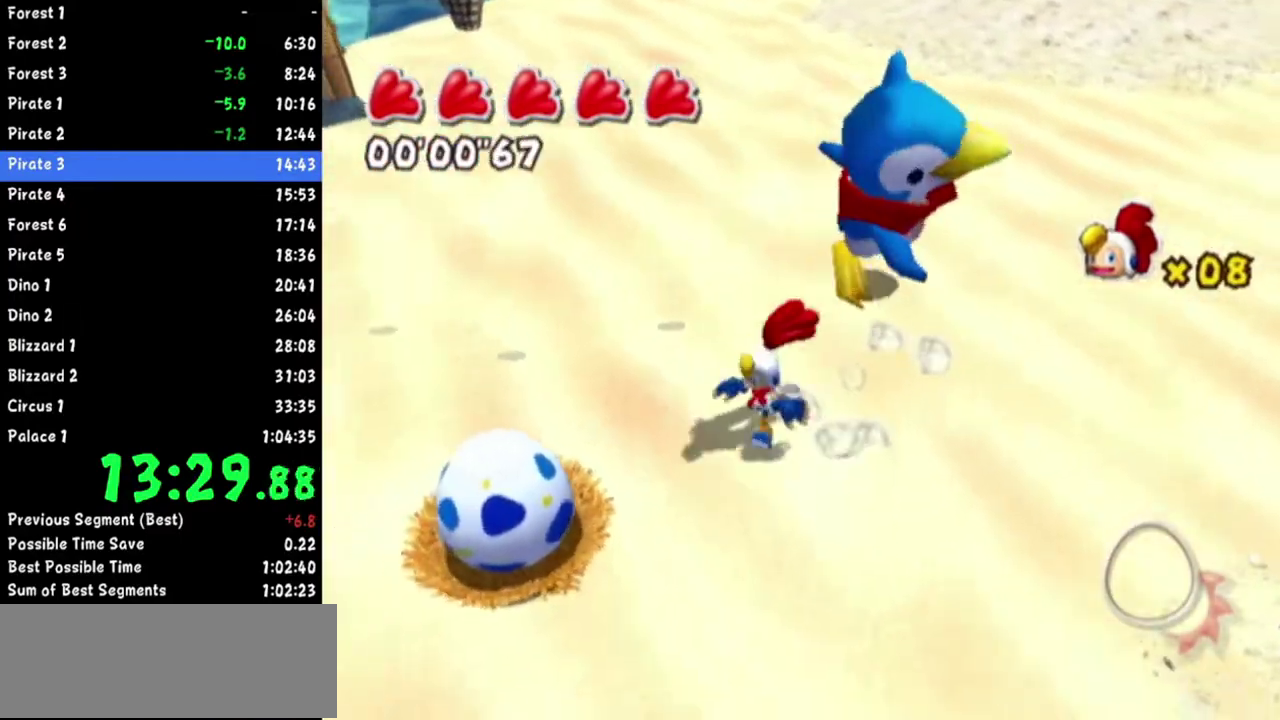
{"buttons": [], "left_stick": "up", "right_stick": "center"}
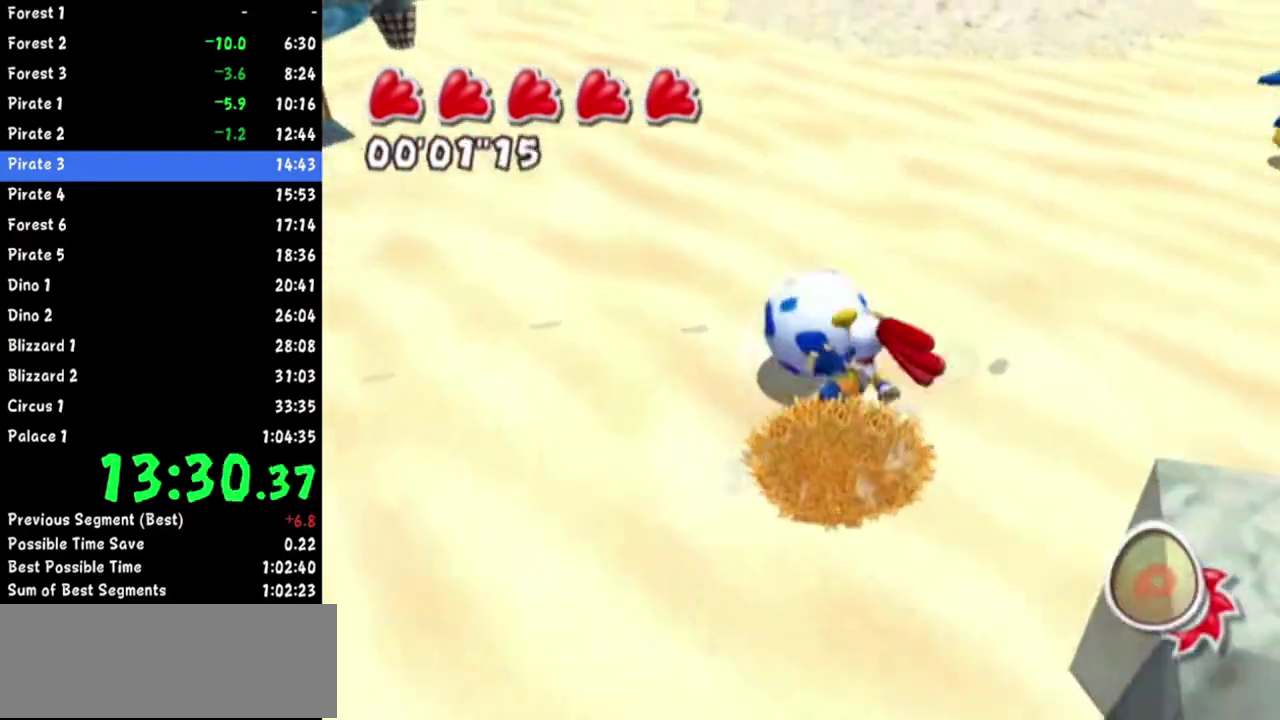
{"buttons": [], "left_stick": "up", "right_stick": "right"}
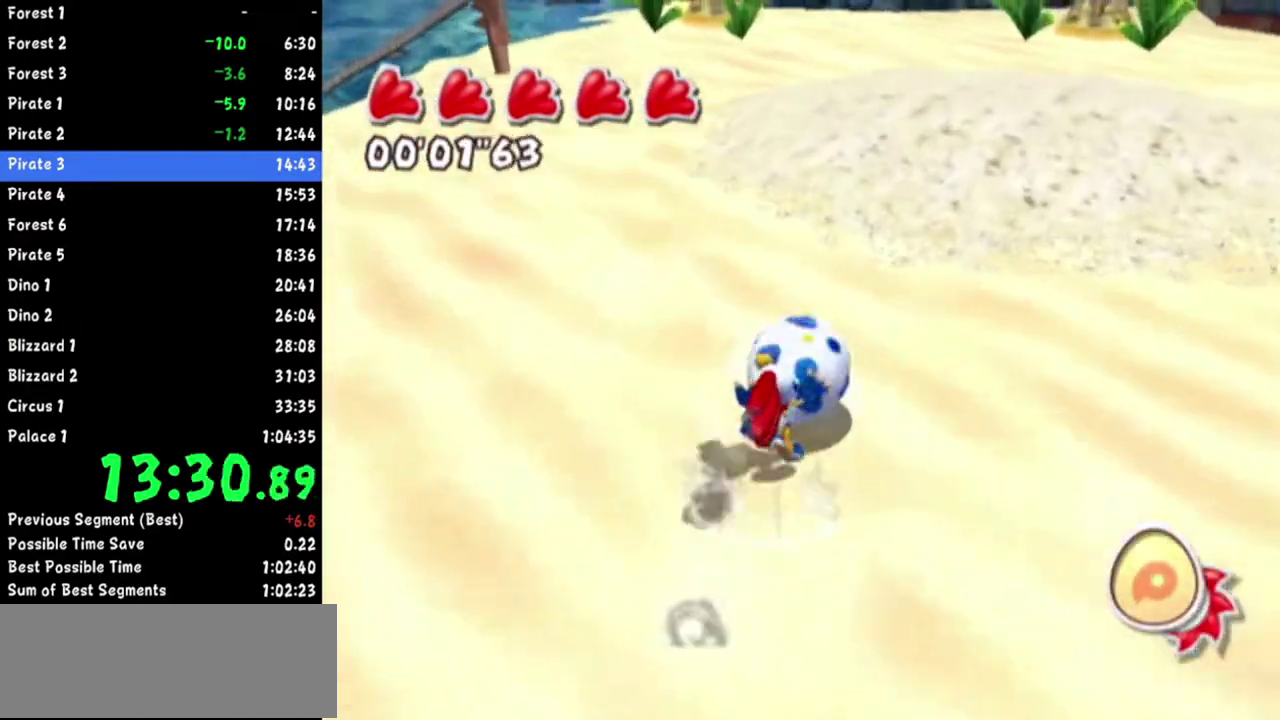
{"buttons": ["R1"], "left_stick": "up", "right_stick": "center"}
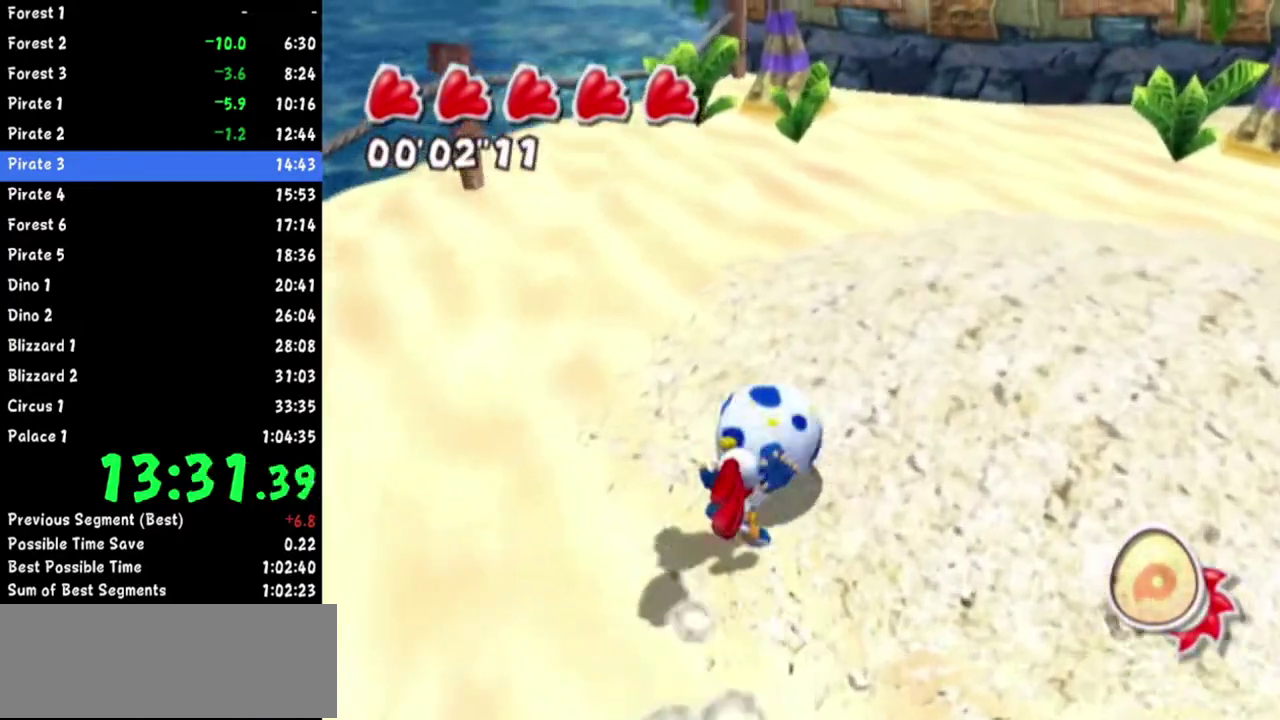
{"buttons": [], "left_stick": "up", "right_stick": "center"}
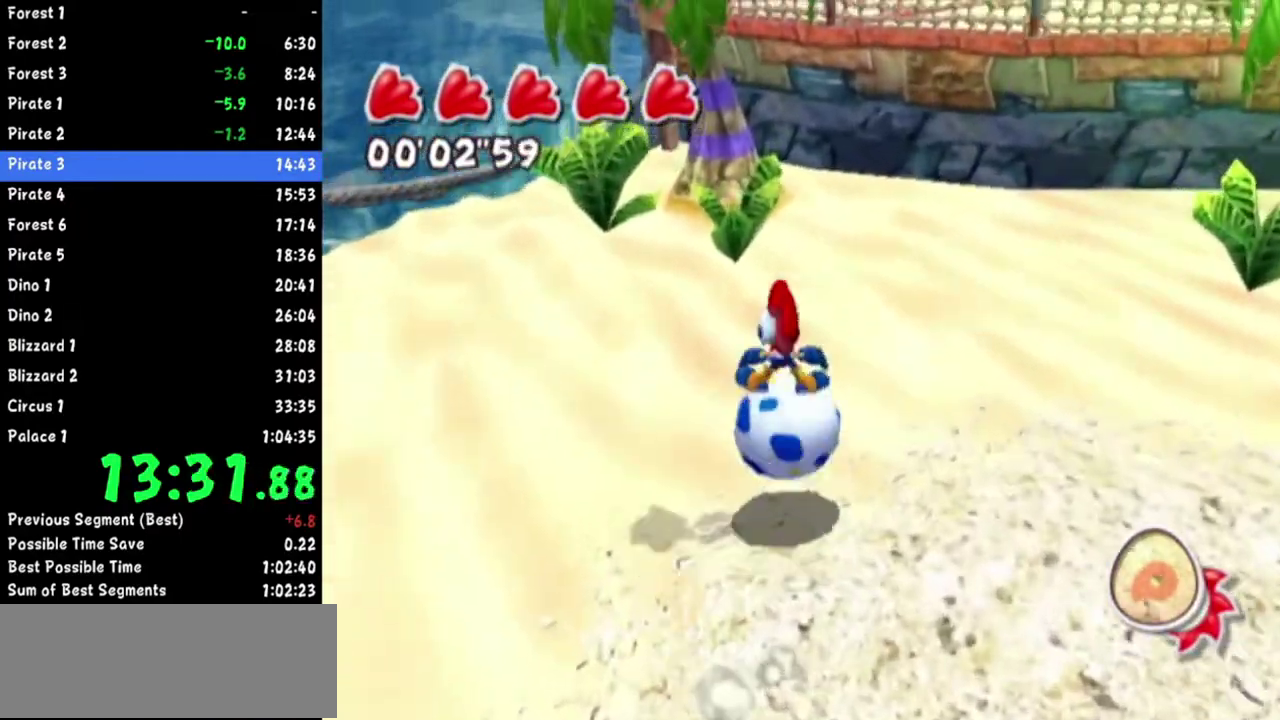
{"buttons": [], "left_stick": "up-right", "right_stick": "center"}
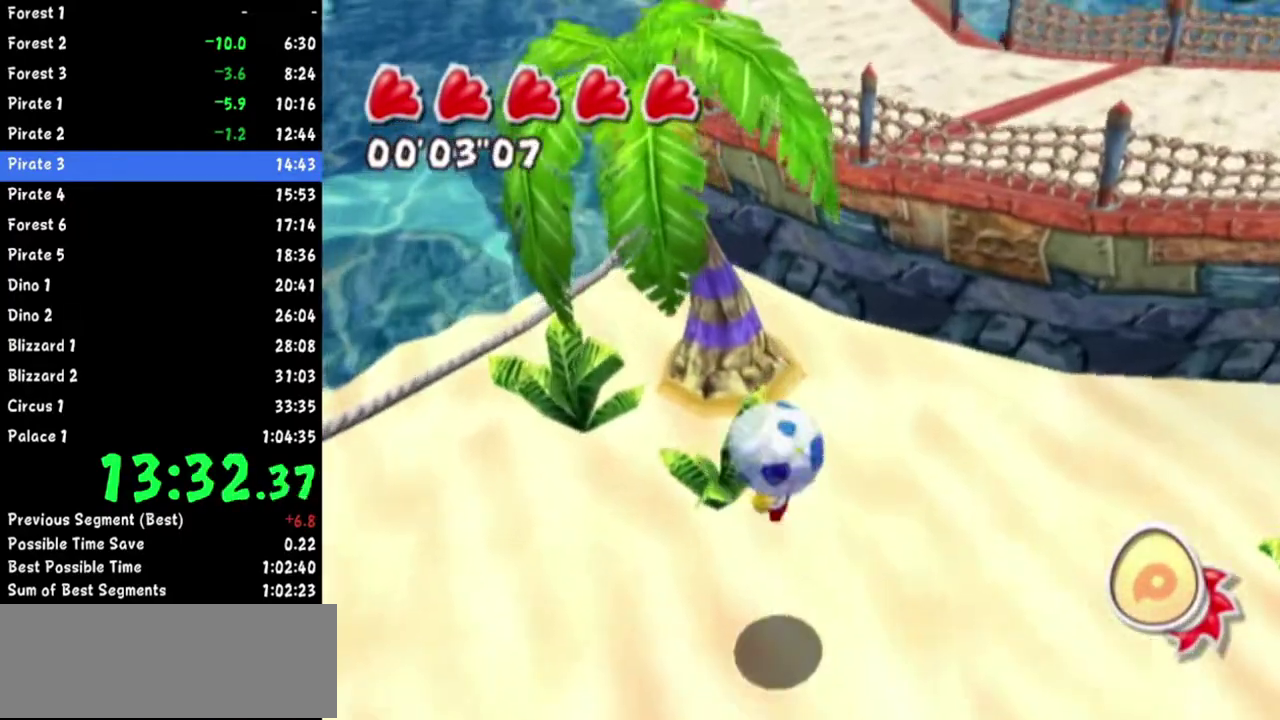
{"buttons": [], "left_stick": "up", "right_stick": "center"}
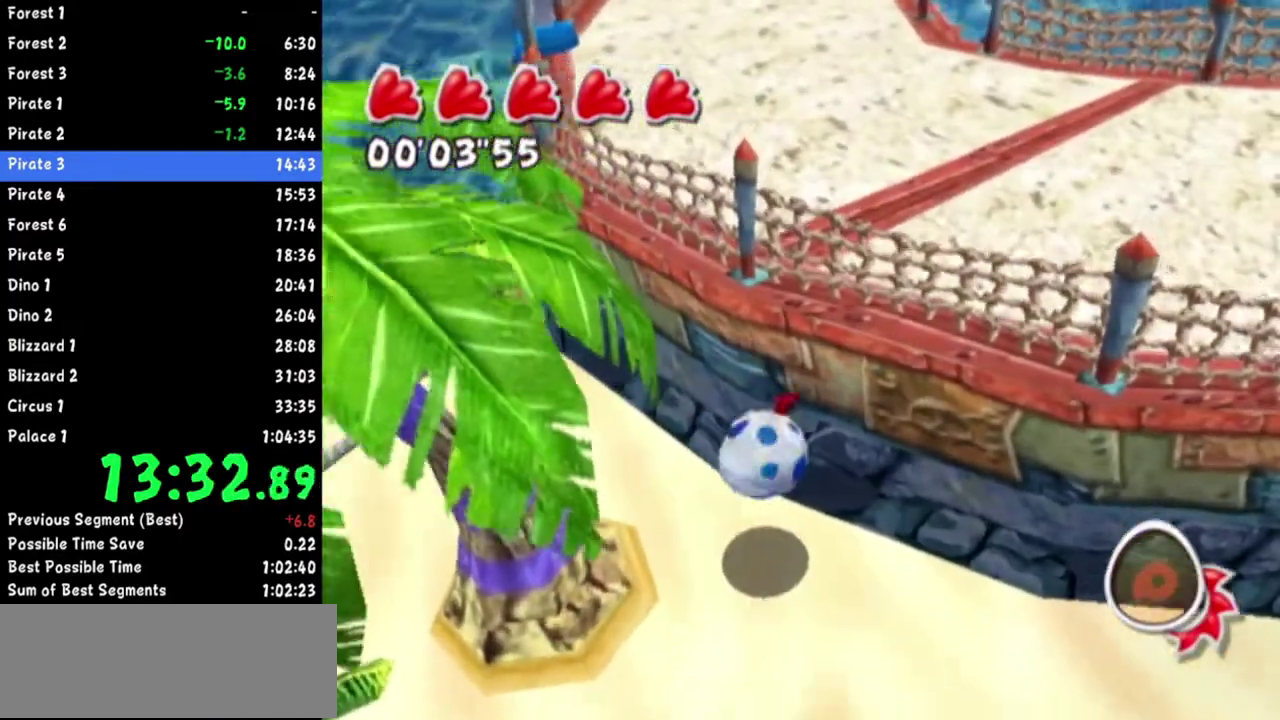
{"buttons": [], "left_stick": "up", "right_stick": "center"}
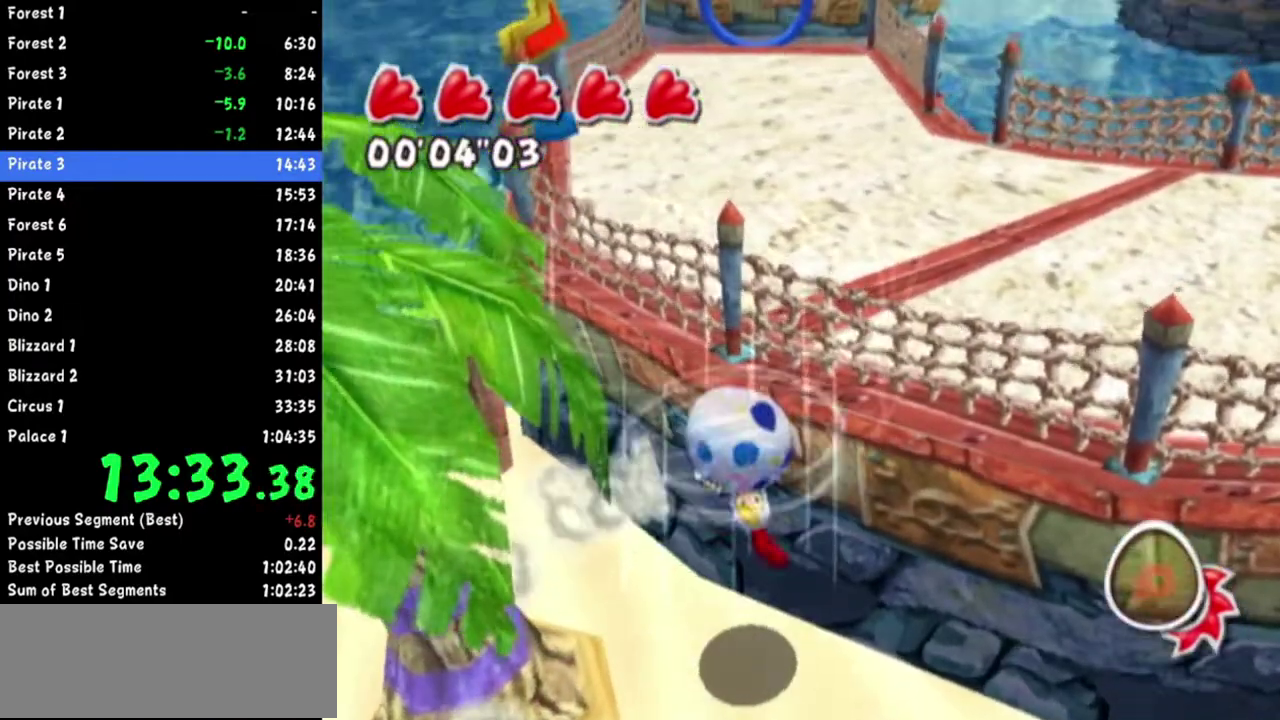
{"buttons": [], "left_stick": "up", "right_stick": "center"}
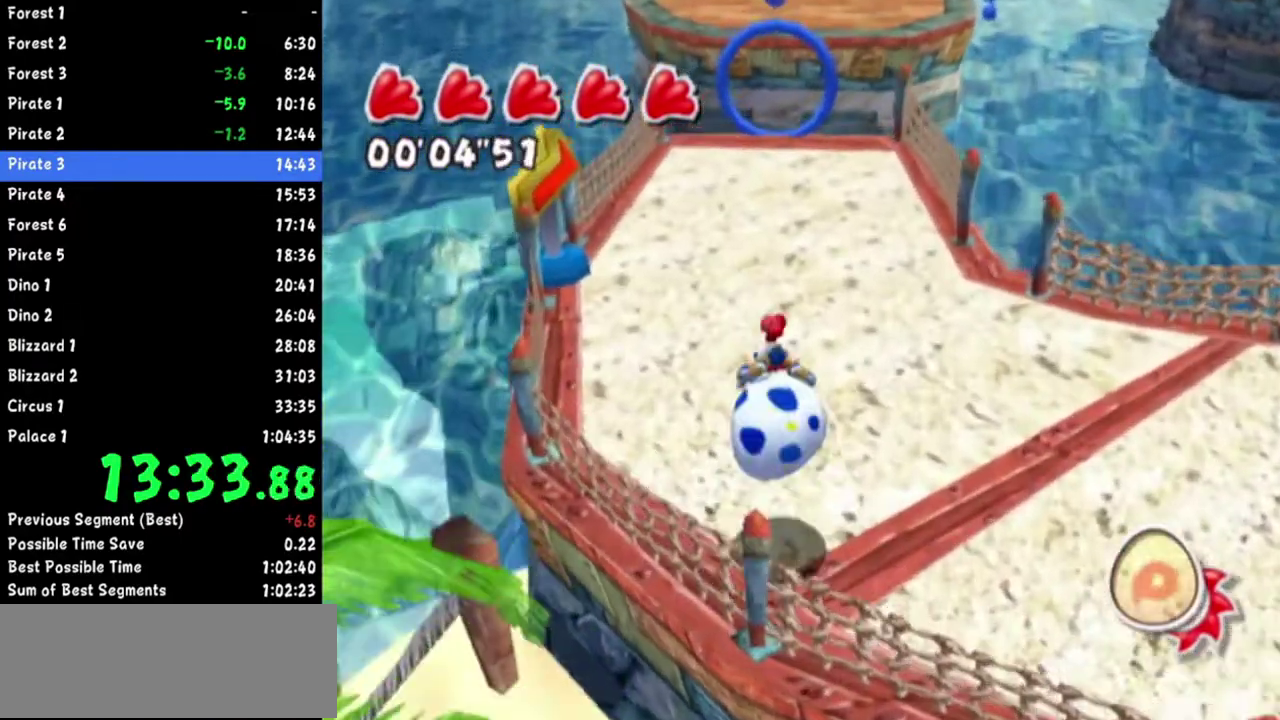
{"buttons": [], "left_stick": "up", "right_stick": "center"}
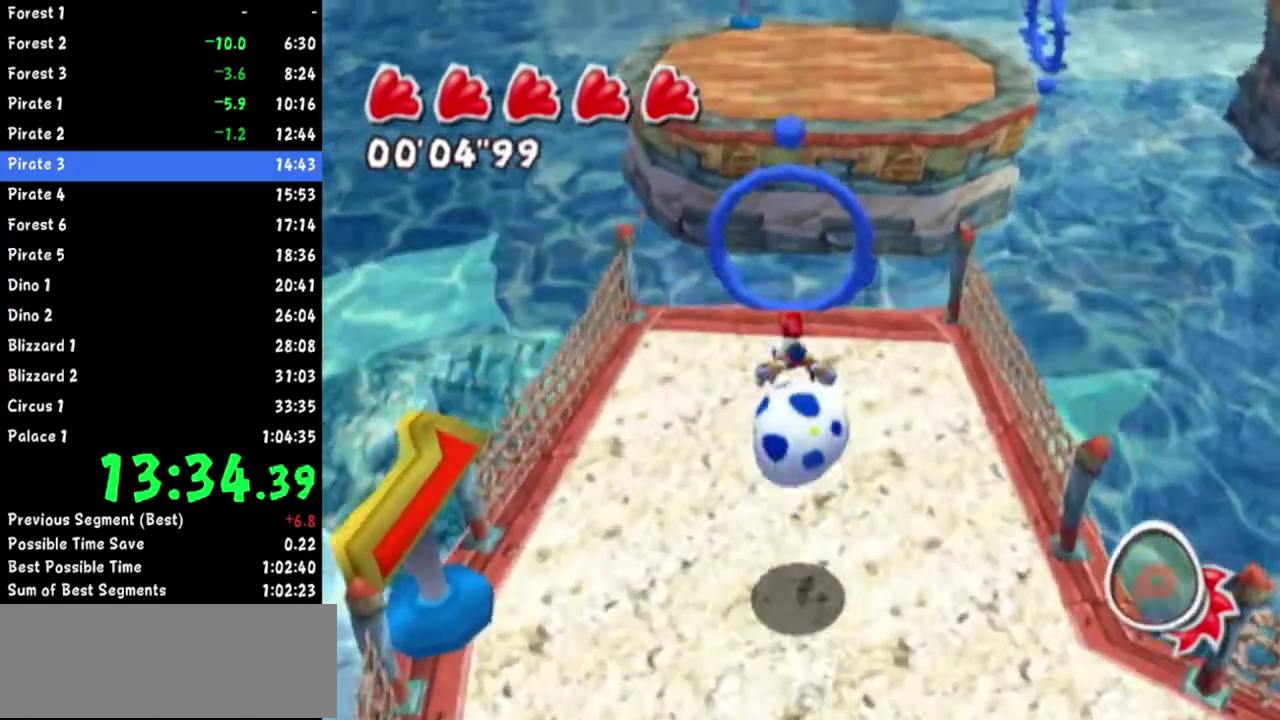
{"buttons": [], "left_stick": "up", "right_stick": "left"}
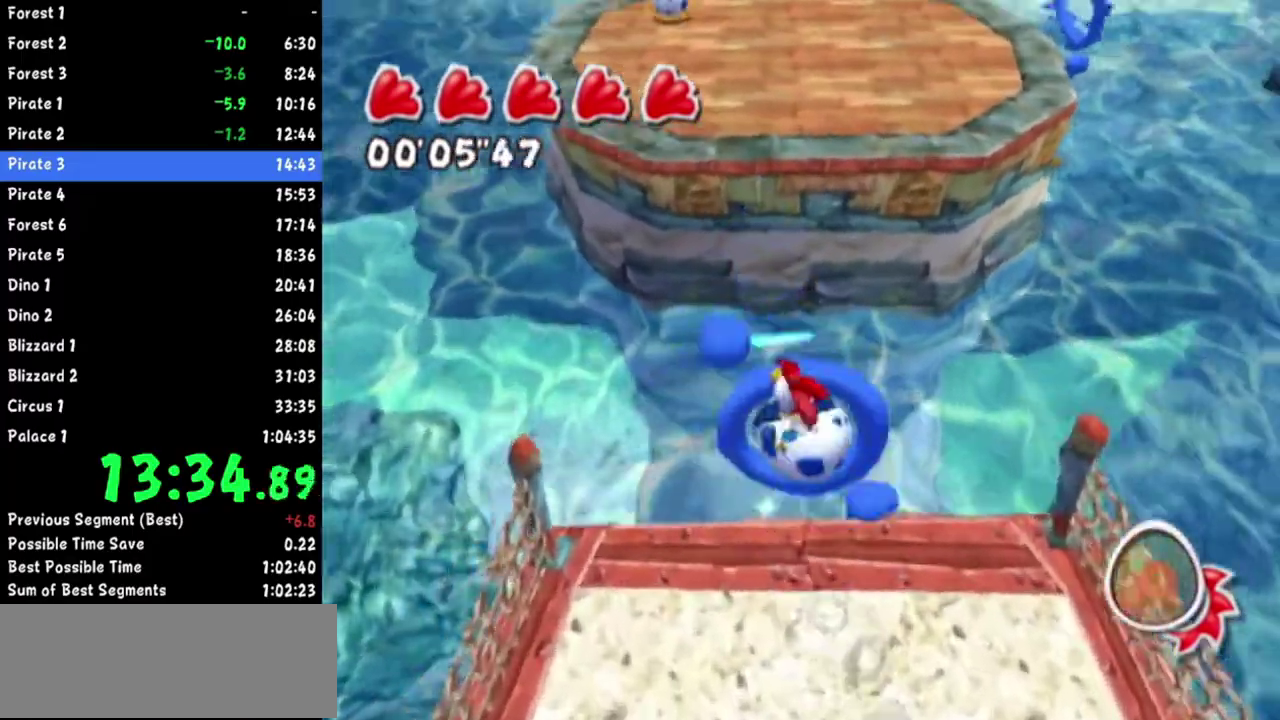
{"buttons": [], "left_stick": "up", "right_stick": "left"}
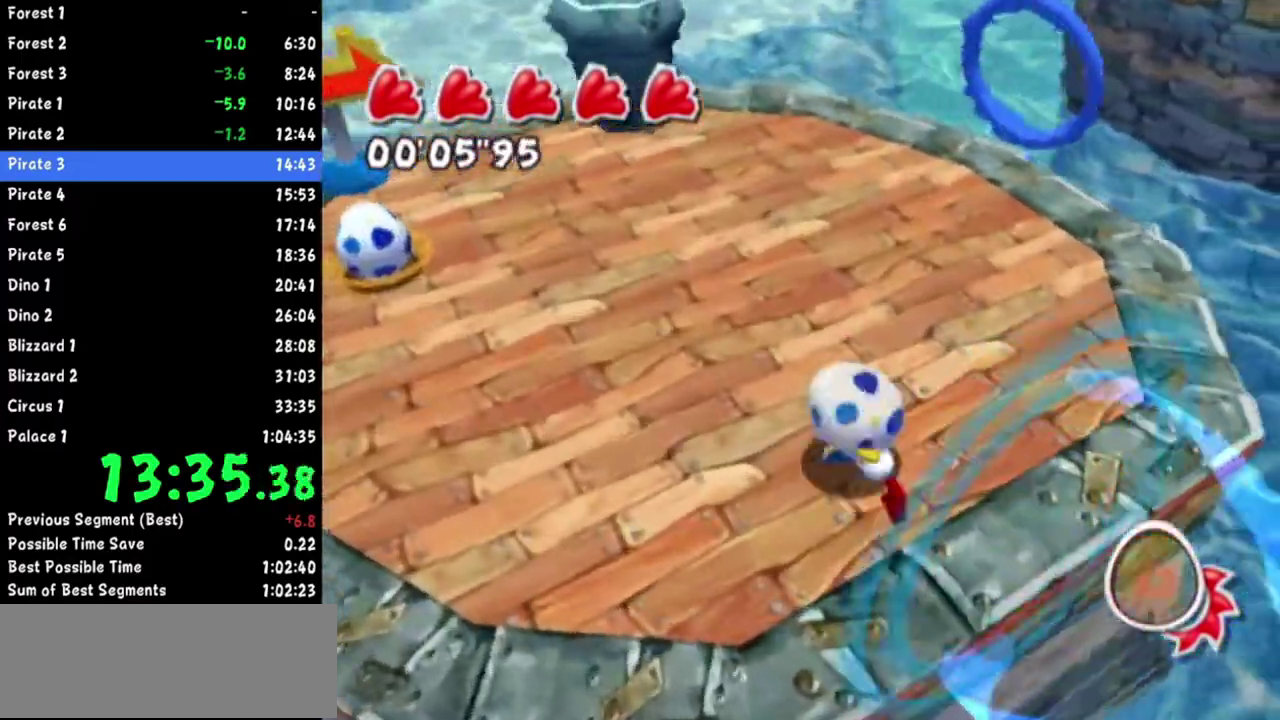
{"buttons": [], "left_stick": "up", "right_stick": "center"}
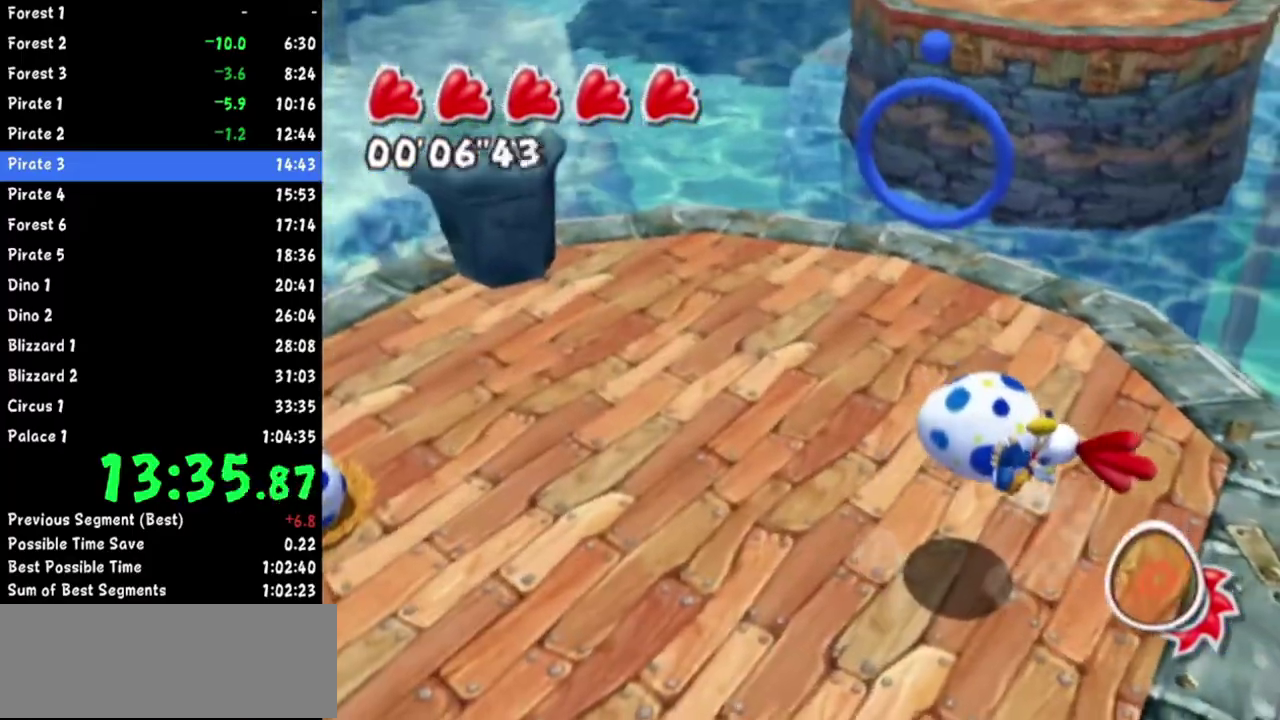
{"buttons": [], "left_stick": "up", "right_stick": "up-left"}
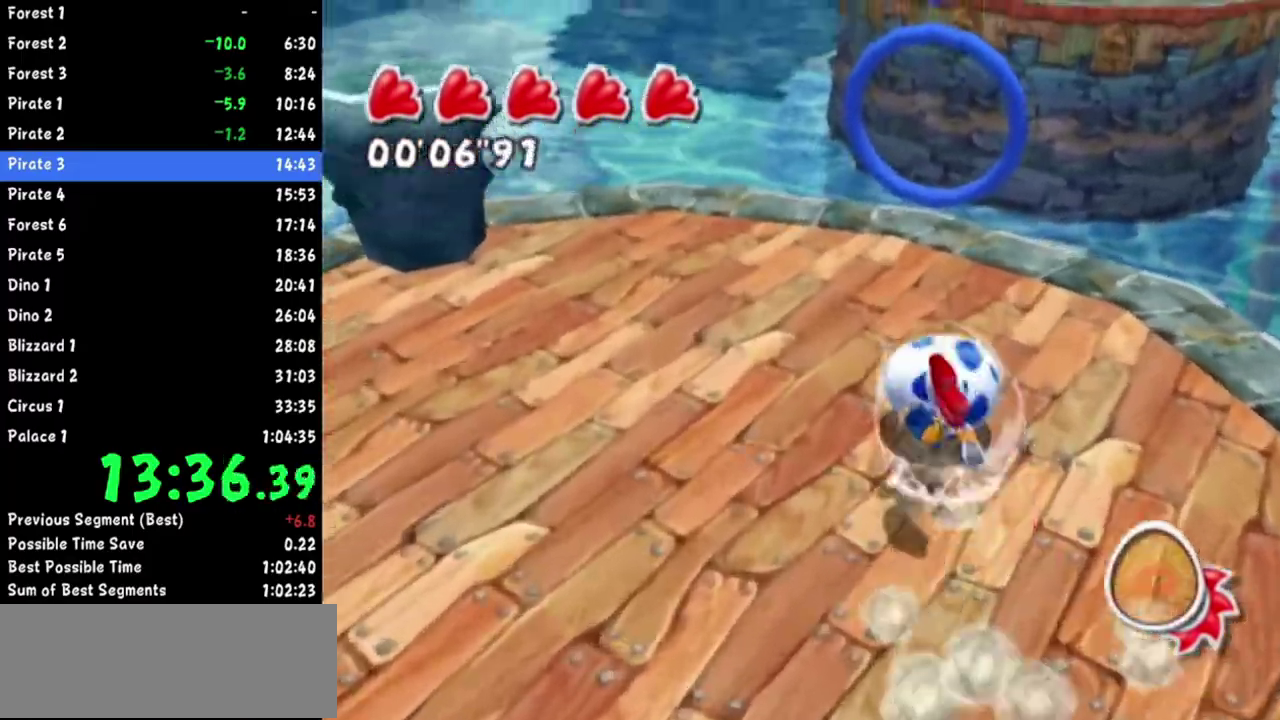
{"buttons": [], "left_stick": "up", "right_stick": "left"}
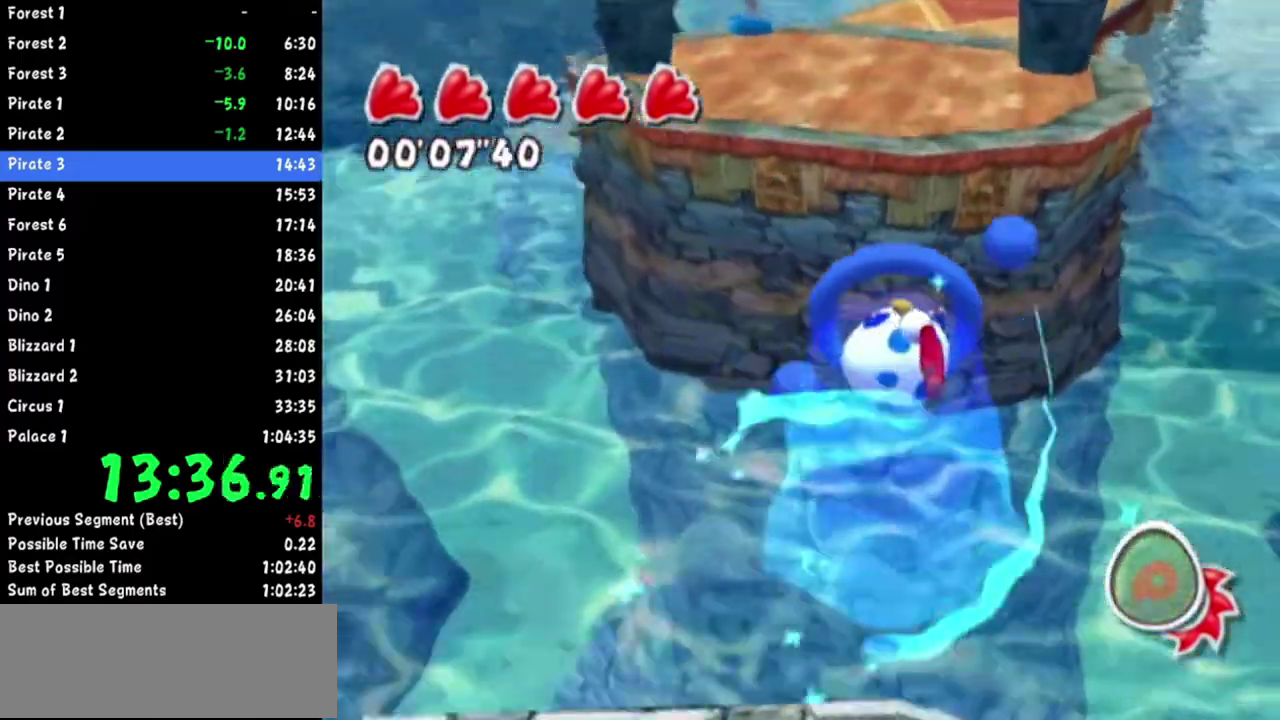
{"buttons": [], "left_stick": "up", "right_stick": "down-left"}
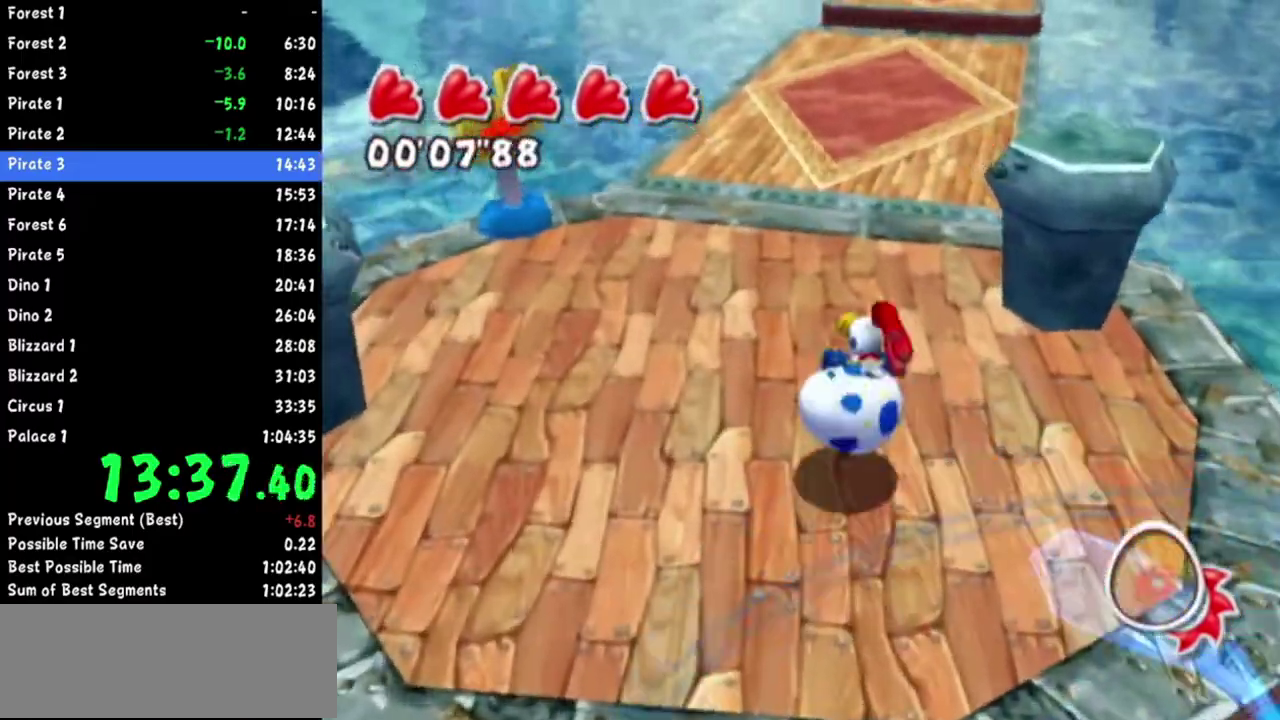
{"buttons": [], "left_stick": "up", "right_stick": "center"}
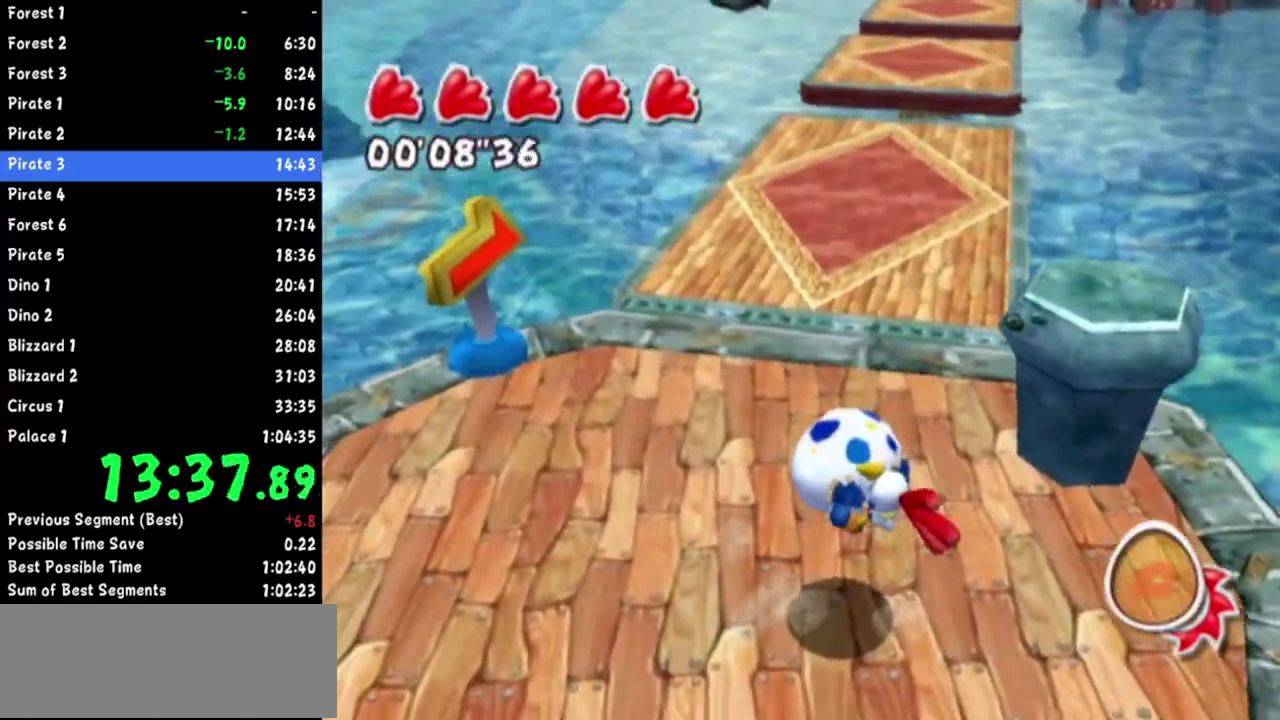
{"buttons": [], "left_stick": "up", "right_stick": "center"}
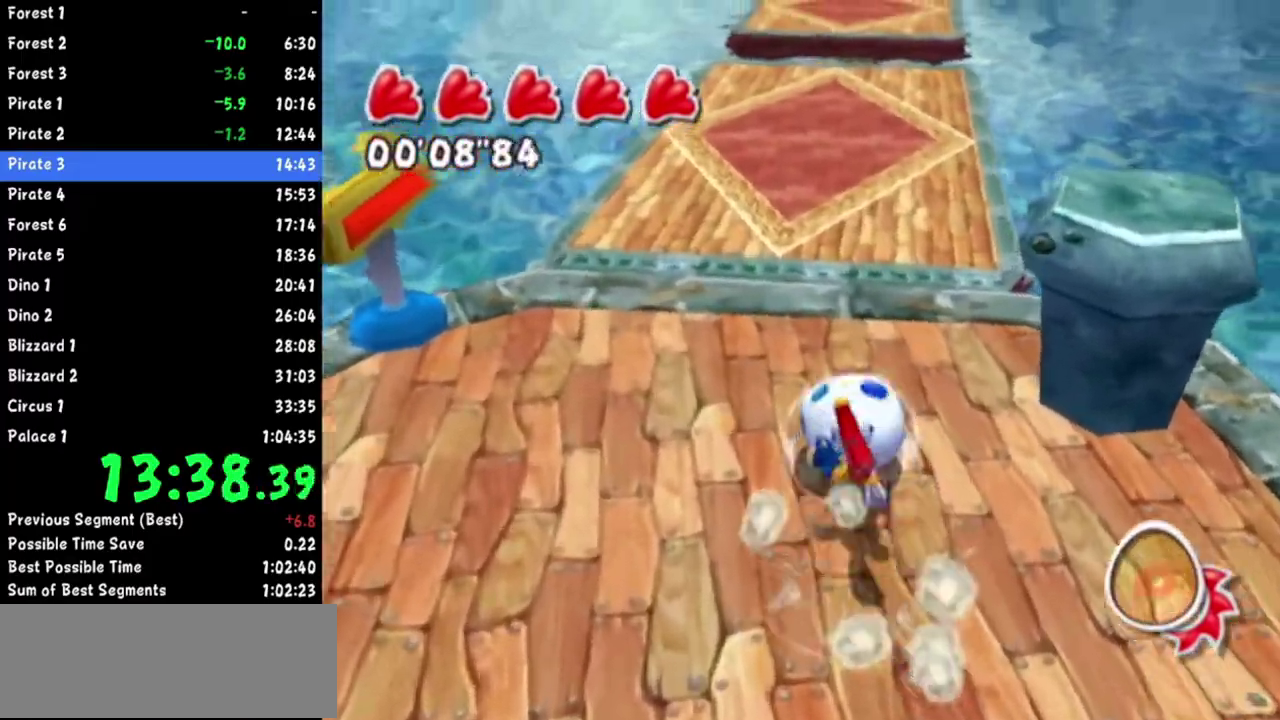
{"buttons": [], "left_stick": "up", "right_stick": "center"}
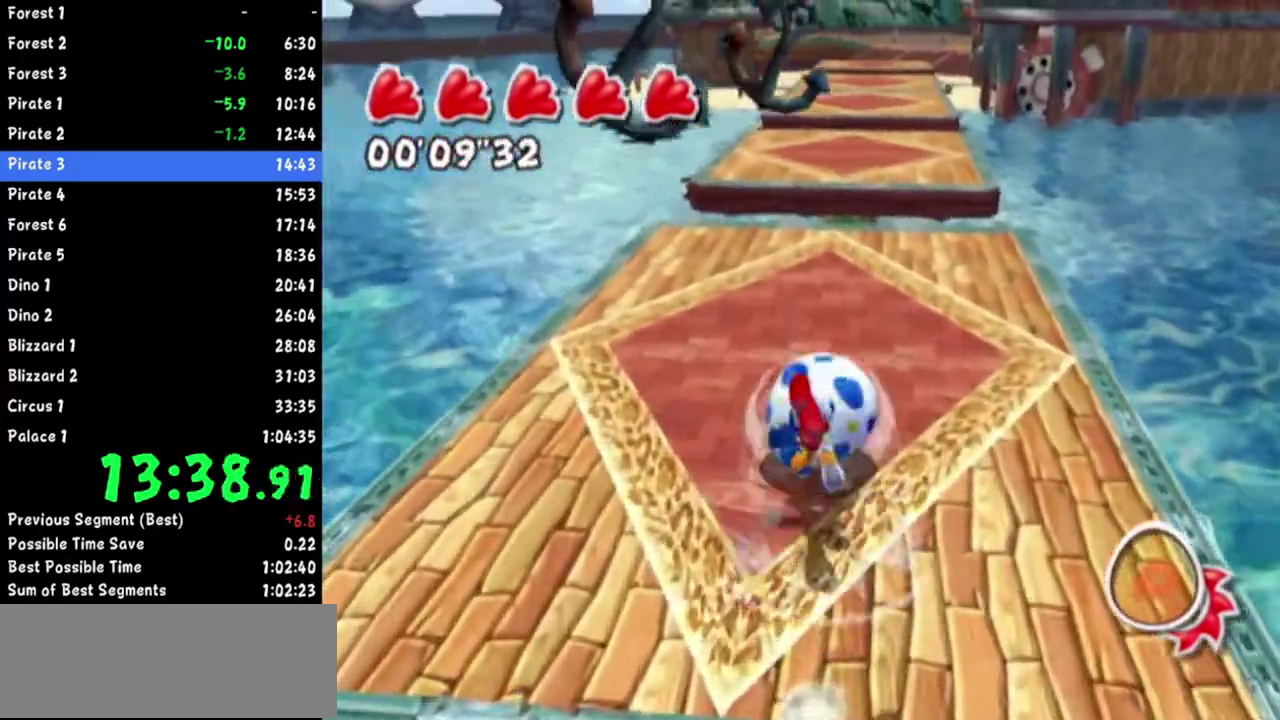
{"buttons": [], "left_stick": "up", "right_stick": "center"}
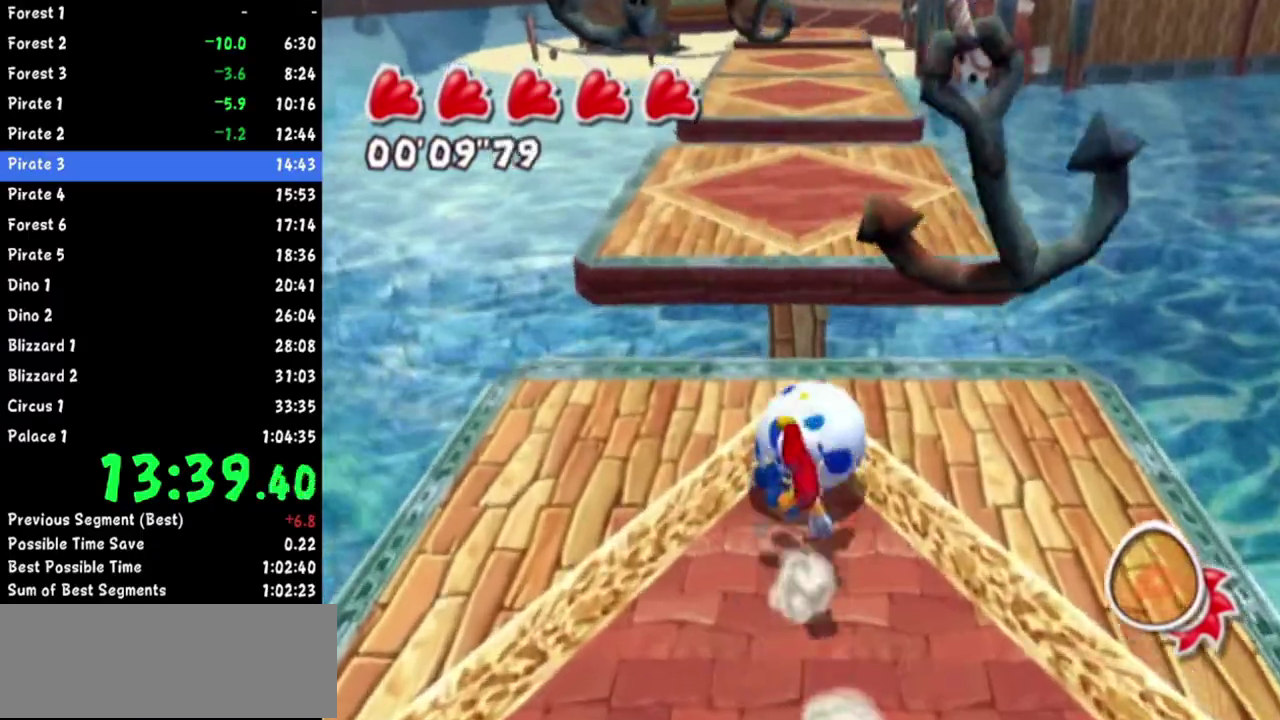
{"buttons": ["A"], "left_stick": "up", "right_stick": "center"}